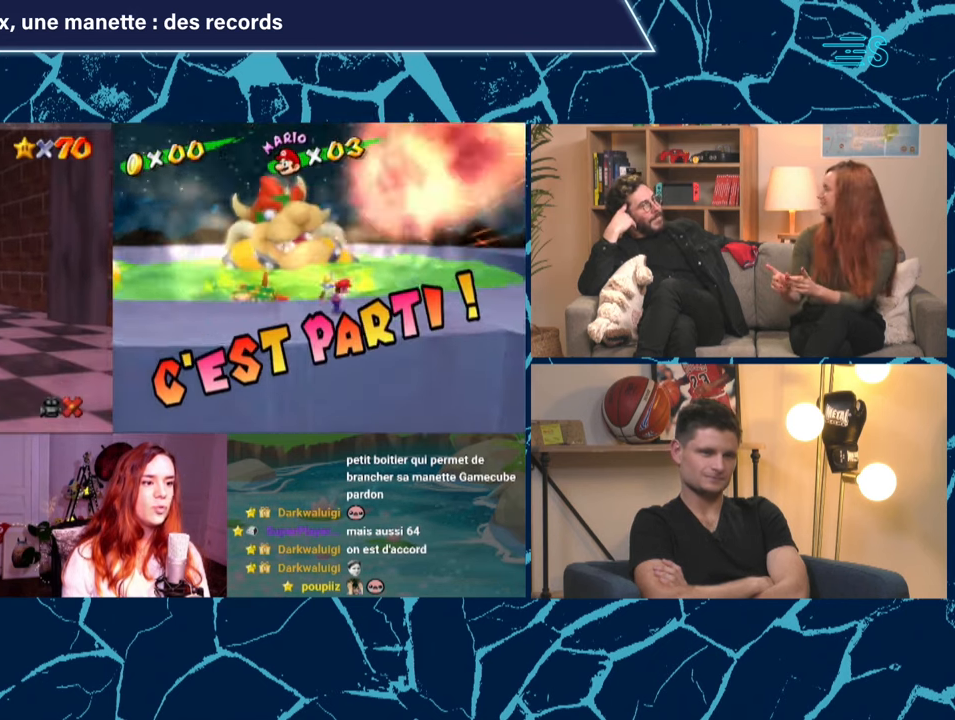
Gameplay with a controller (Nintendo layout); each line is a JSON object with the inputs held at the frame after it (dt_ms = milliseconds from this image to that frame). "events" lists button and stick changes between this image and that frame as [ms after this image, input, new state], when the widget could be followed in between. Not read: L3 R3.
{"dt_ms": 480, "buttons": ["Z"], "left_stick": "right", "events": [[440, "Z", "down"]]}
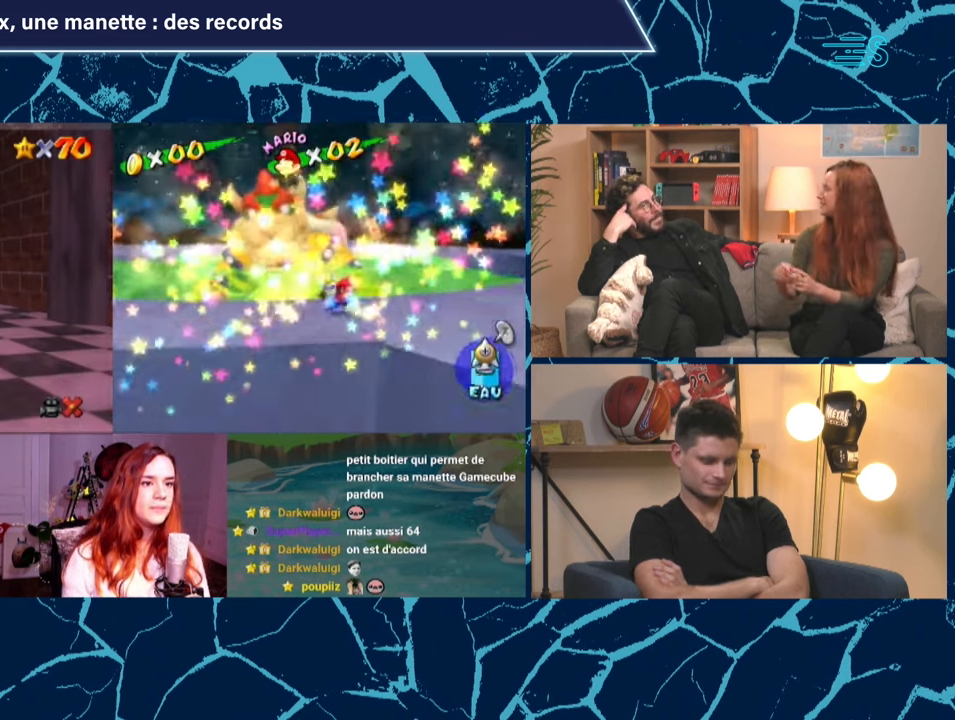
{"dt_ms": 520, "buttons": ["Z"], "left_stick": "right", "events": []}
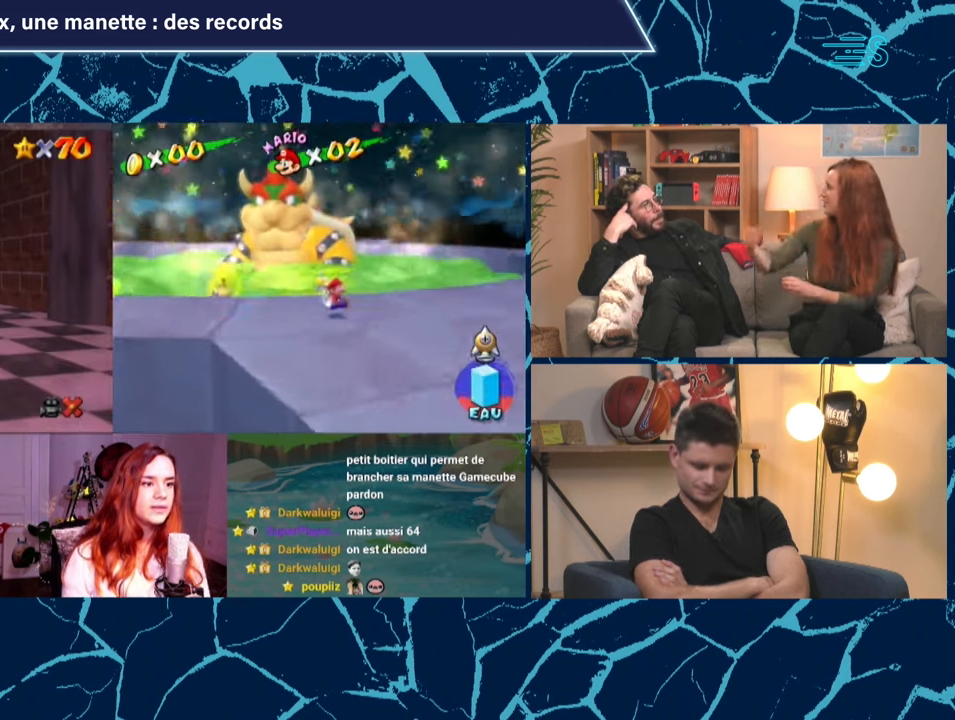
{"dt_ms": 480, "buttons": ["A", "Z"], "left_stick": "down", "events": [[120, "left_stick", "down"], [400, "A", "down"]]}
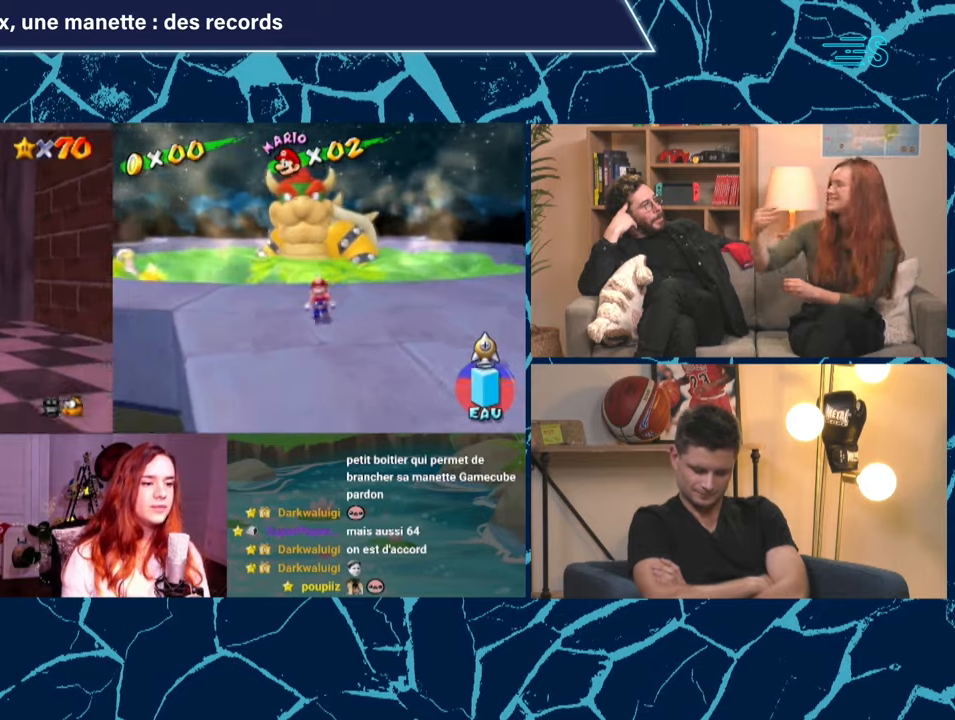
{"dt_ms": 520, "buttons": ["A", "Z"], "left_stick": "down-right", "events": [[240, "left_stick", "down-right"]]}
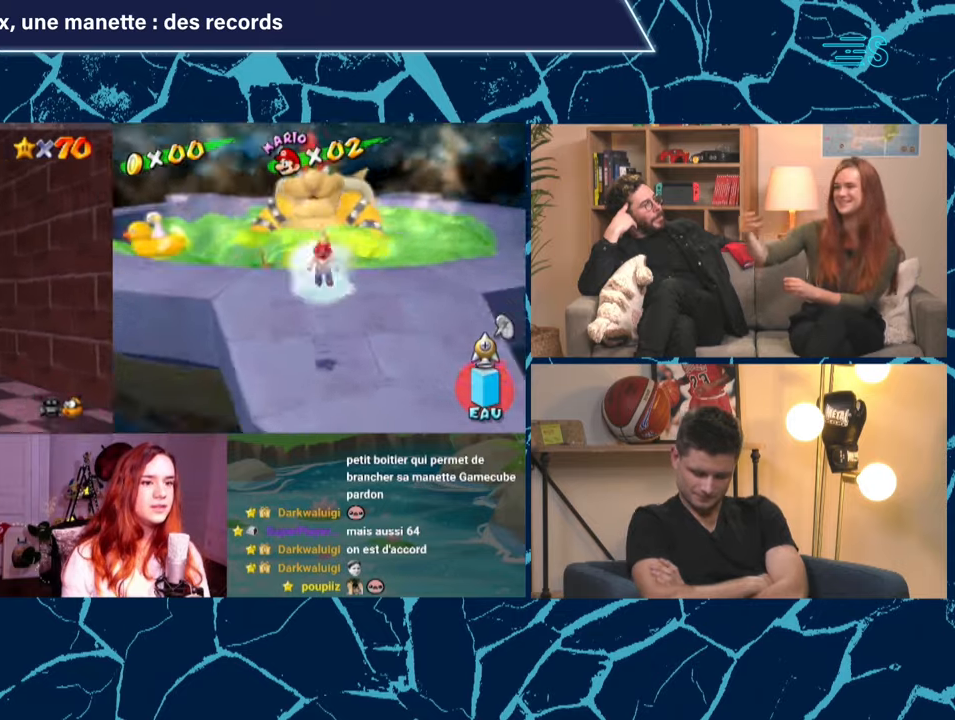
{"dt_ms": 480, "buttons": ["A"], "left_stick": "down-right", "events": [[360, "Z", "up"]]}
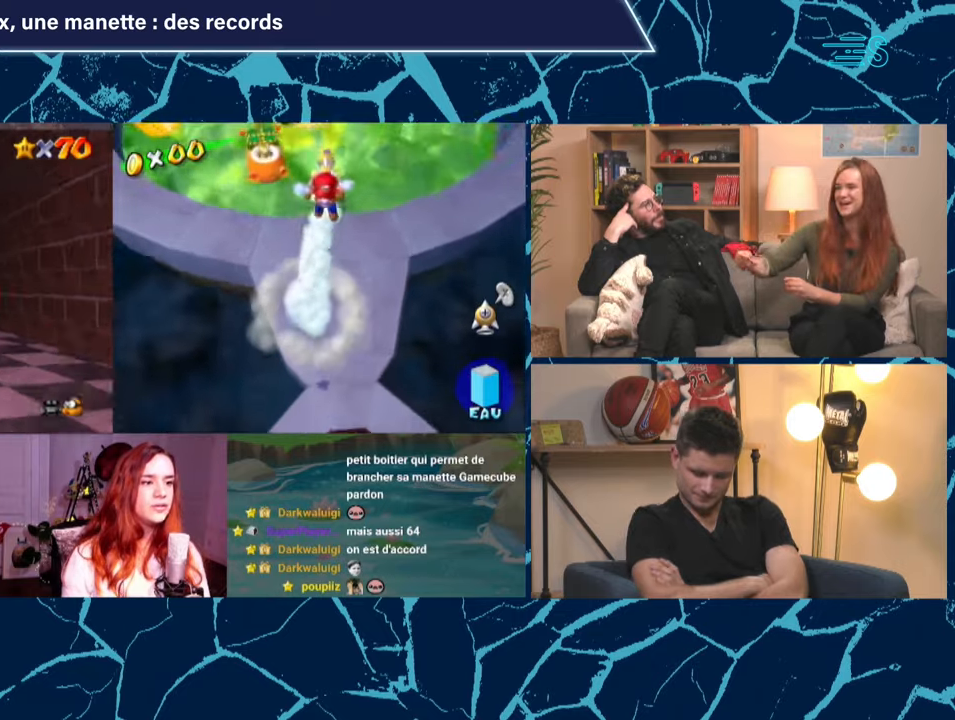
{"dt_ms": 520, "buttons": ["R1"], "left_stick": "center", "events": [[80, "A", "up"], [280, "left_stick", "center"], [400, "R1", "down"]]}
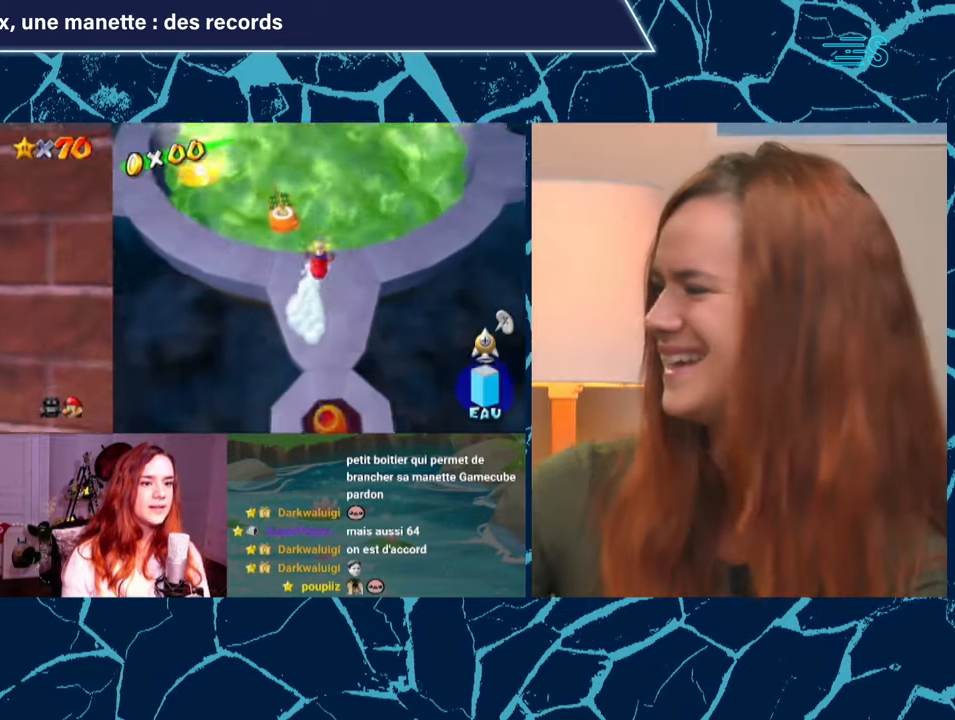
{"dt_ms": 480, "buttons": [], "left_stick": "center", "events": [[160, "R1", "up"]]}
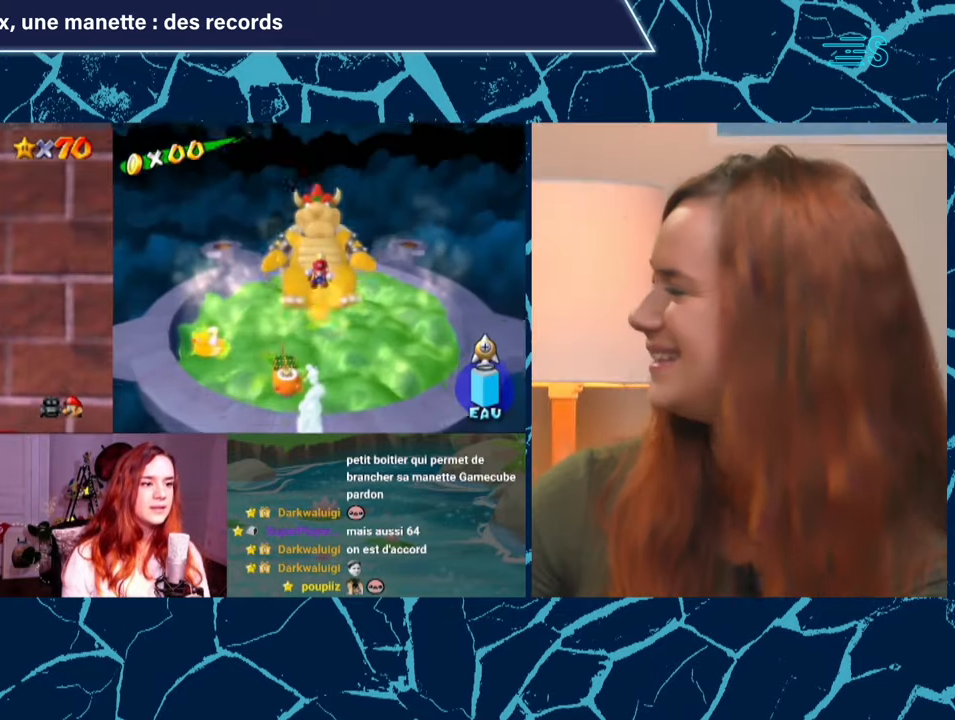
{"dt_ms": 520, "buttons": [], "left_stick": "center", "events": []}
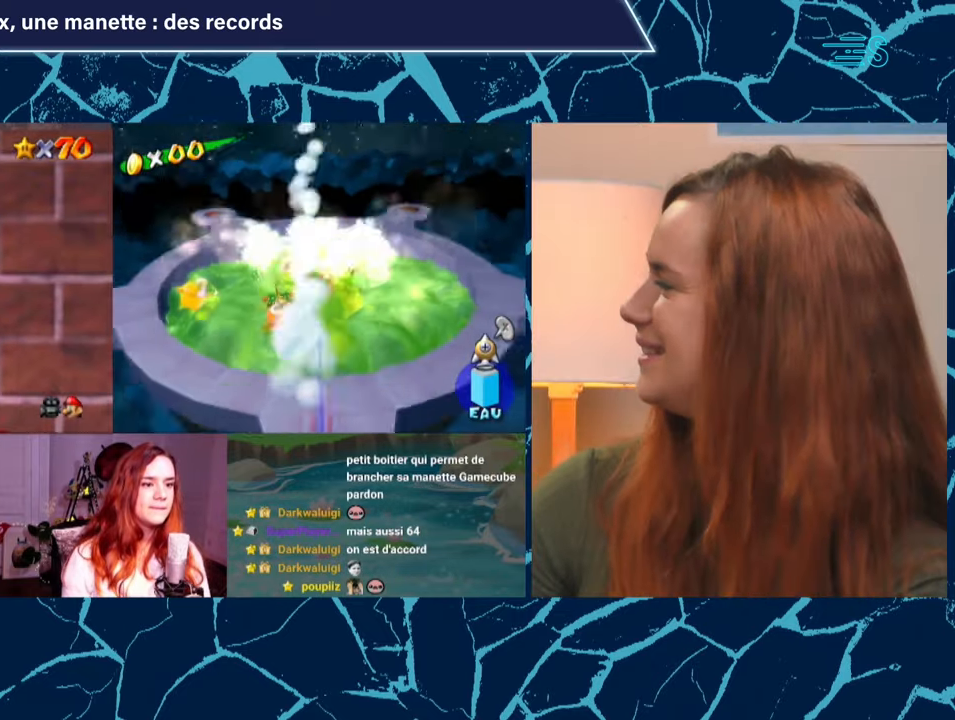
{"dt_ms": 480, "buttons": ["C_DOWN"], "left_stick": "center", "events": [[360, "C_DOWN", "down"]]}
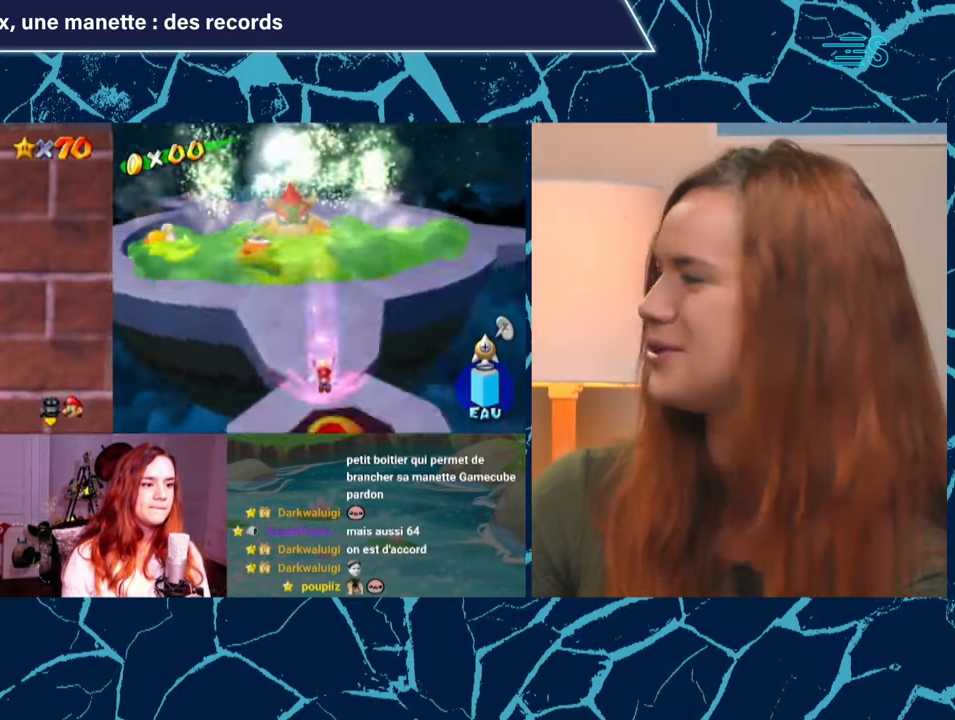
{"dt_ms": 1000, "buttons": [], "left_stick": "center"}
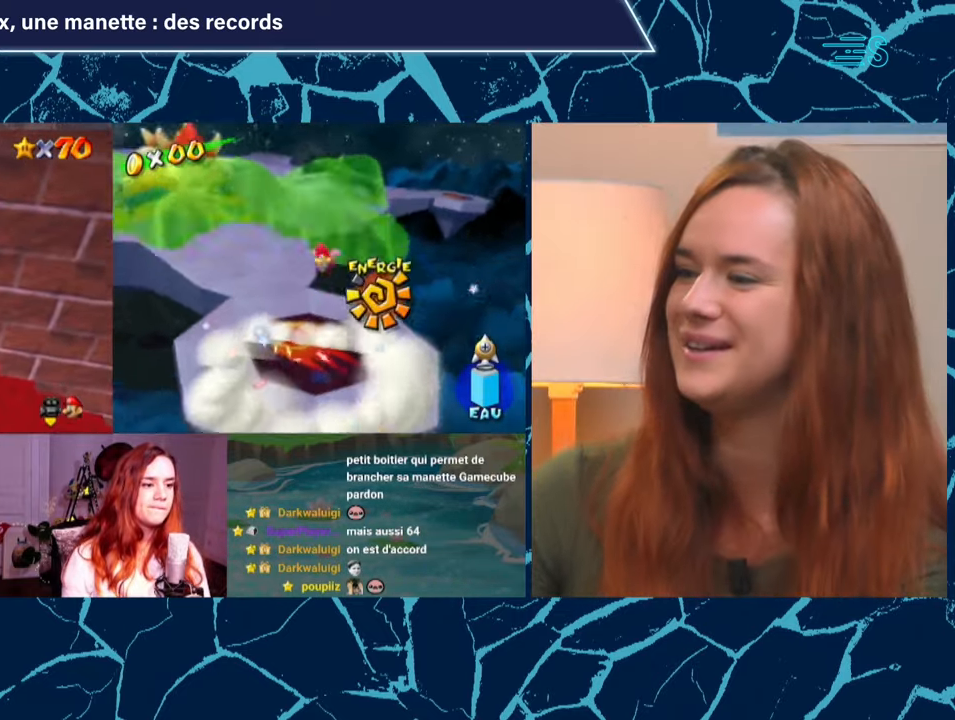
{"dt_ms": 520, "buttons": [], "left_stick": "center", "events": [[200, "left_stick", "up-left"], [480, "left_stick", "center"]]}
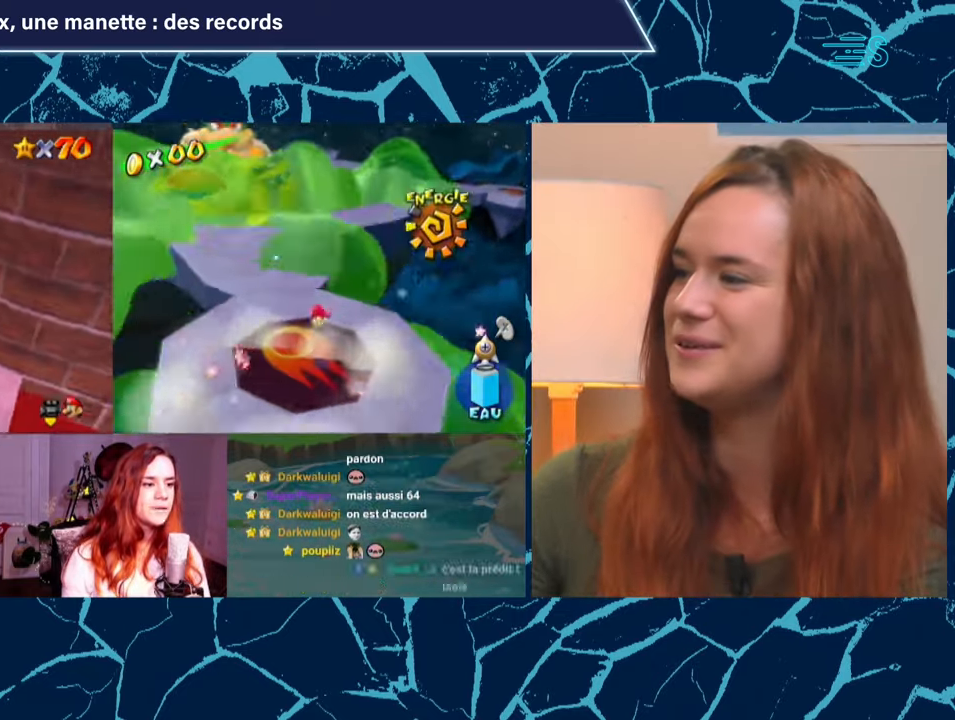
{"dt_ms": 480, "buttons": [], "left_stick": "center", "events": []}
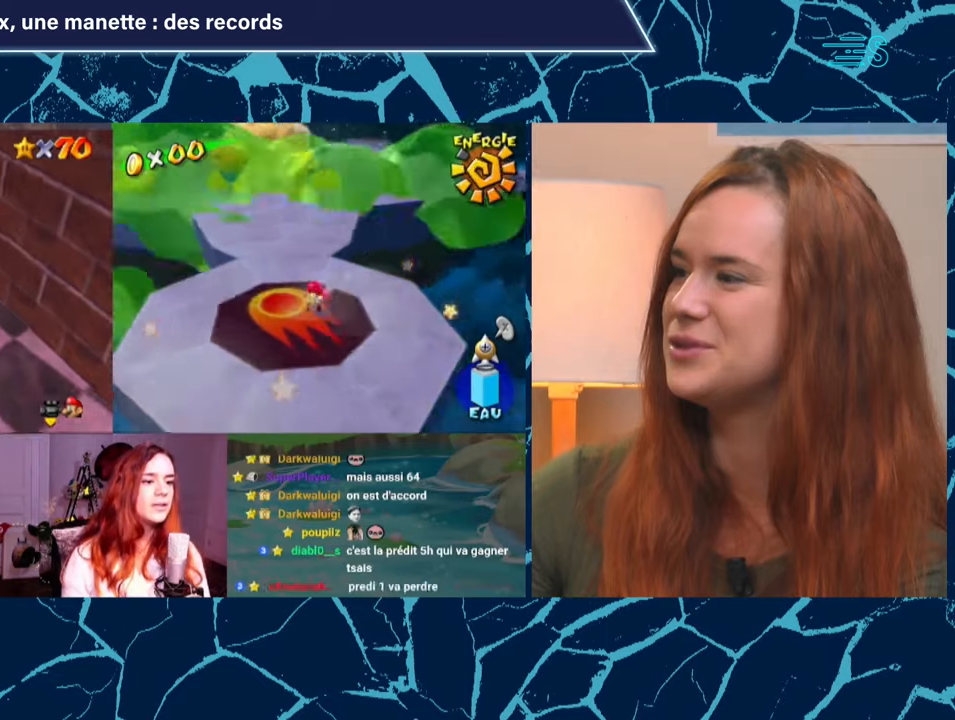
{"dt_ms": 520, "buttons": ["Z"], "left_stick": "center", "events": [[200, "Z", "down"]]}
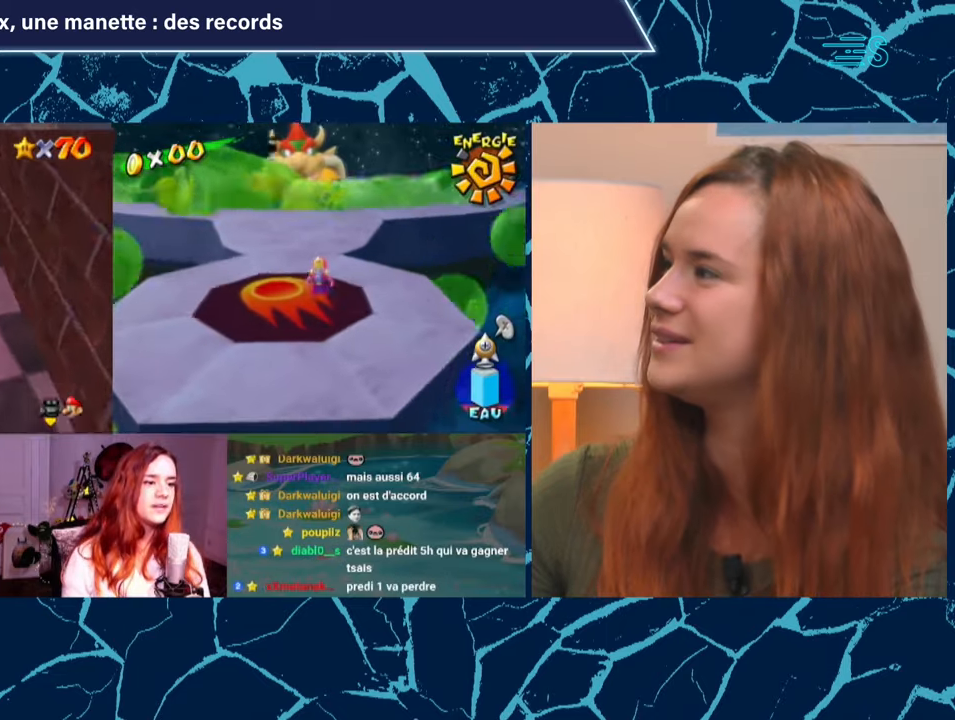
{"dt_ms": 480, "buttons": ["Z"], "left_stick": "center", "events": []}
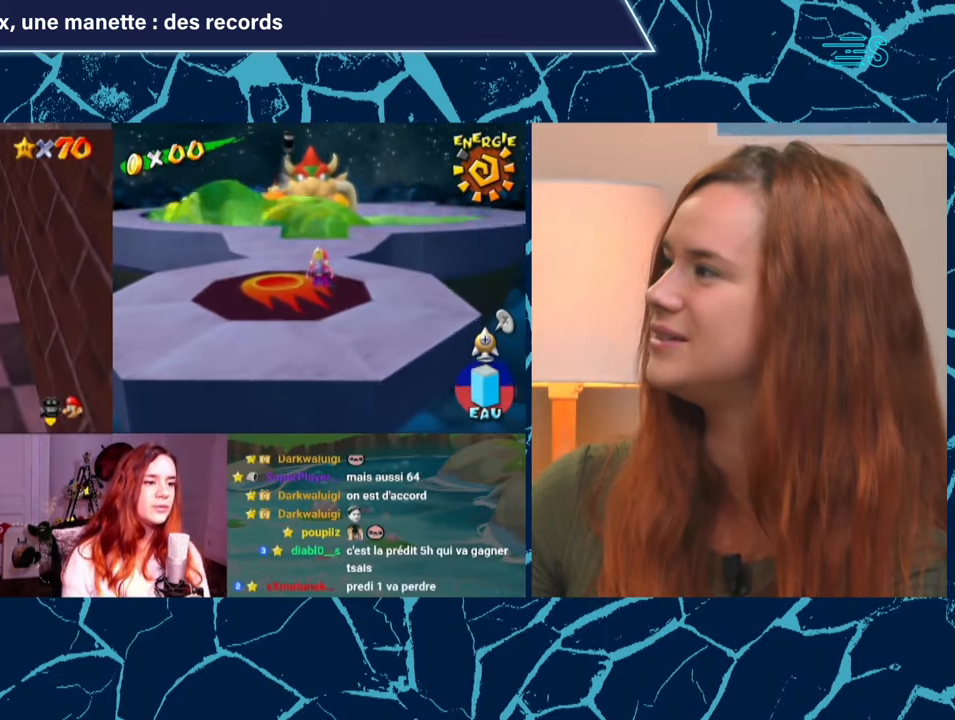
{"dt_ms": 520, "buttons": ["A", "Z"], "left_stick": "left", "events": [[200, "A", "down"], [400, "left_stick", "left"]]}
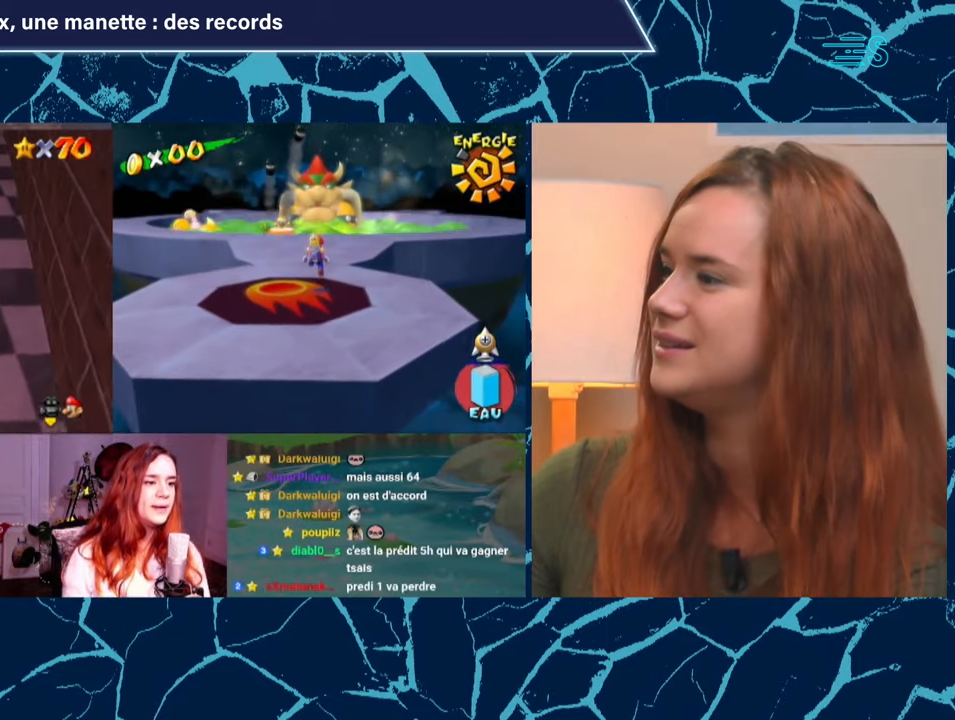
{"dt_ms": 480, "buttons": ["A", "Z"], "left_stick": "left", "events": [[160, "left_stick", "center"], [480, "left_stick", "left"]]}
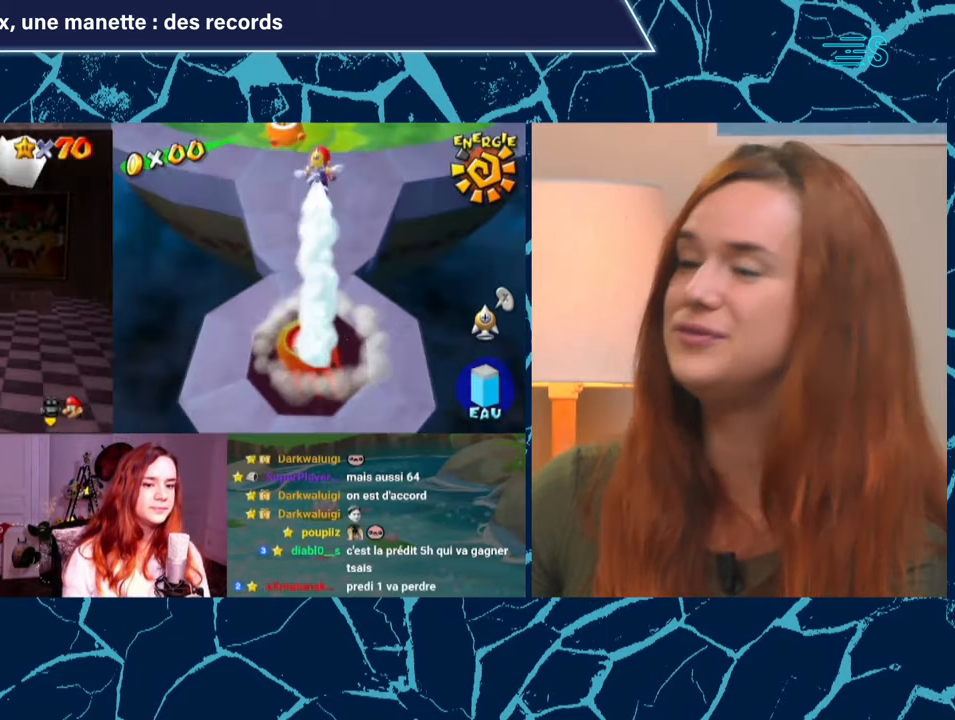
{"dt_ms": 520, "buttons": ["R1"], "left_stick": "center", "events": [[40, "Z", "up"], [120, "A", "up"], [120, "left_stick", "center"], [400, "R1", "down"]]}
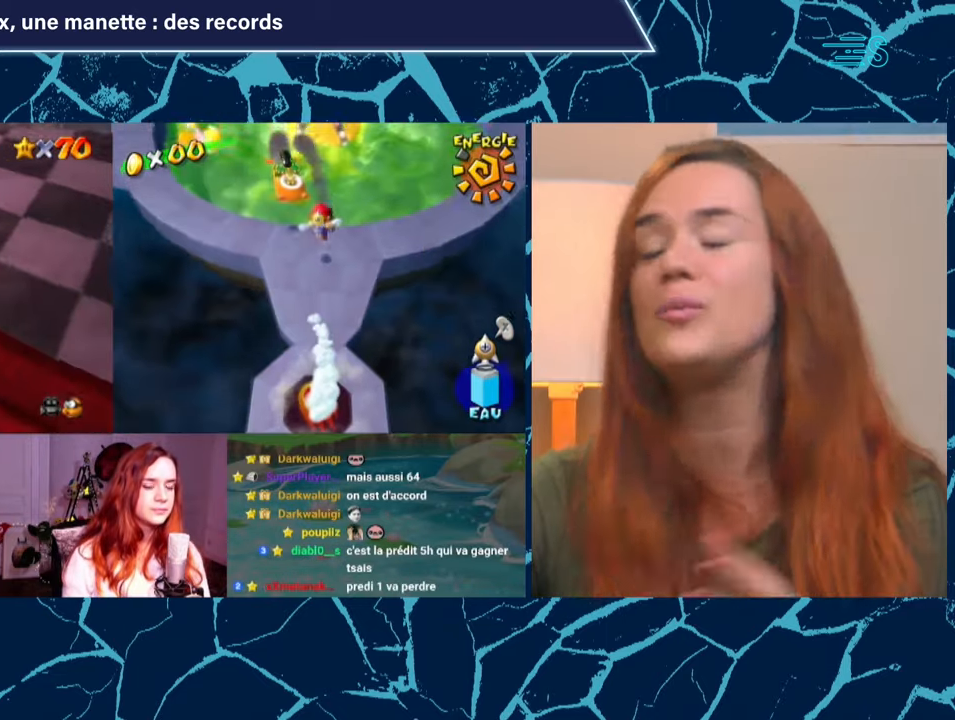
{"dt_ms": 480, "buttons": [], "left_stick": "center", "events": [[200, "R1", "up"]]}
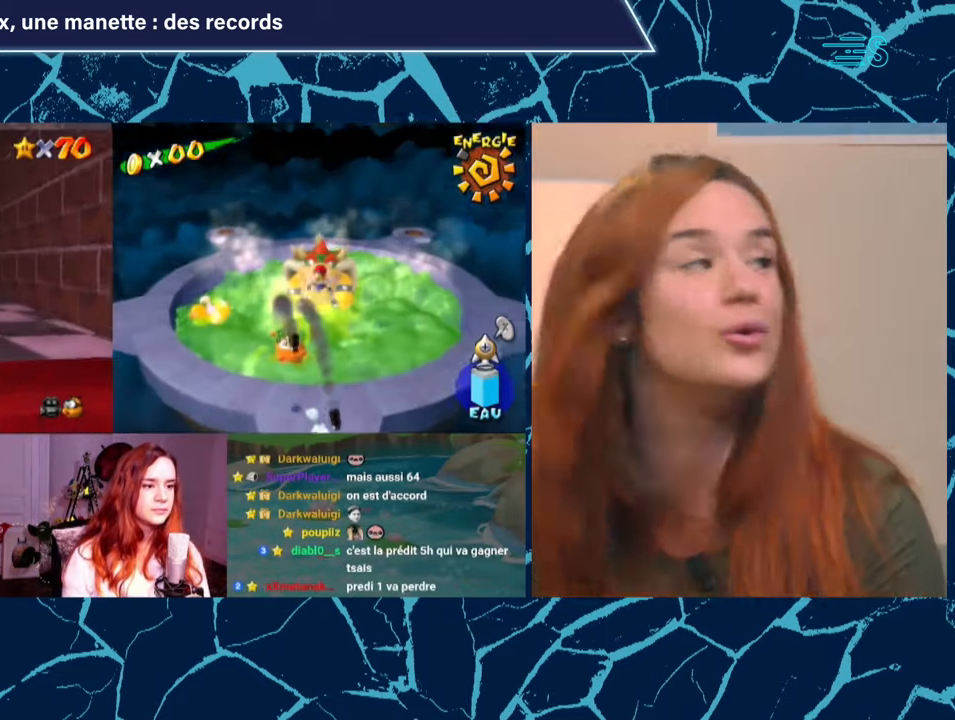
{"dt_ms": 520, "buttons": [], "left_stick": "center", "events": []}
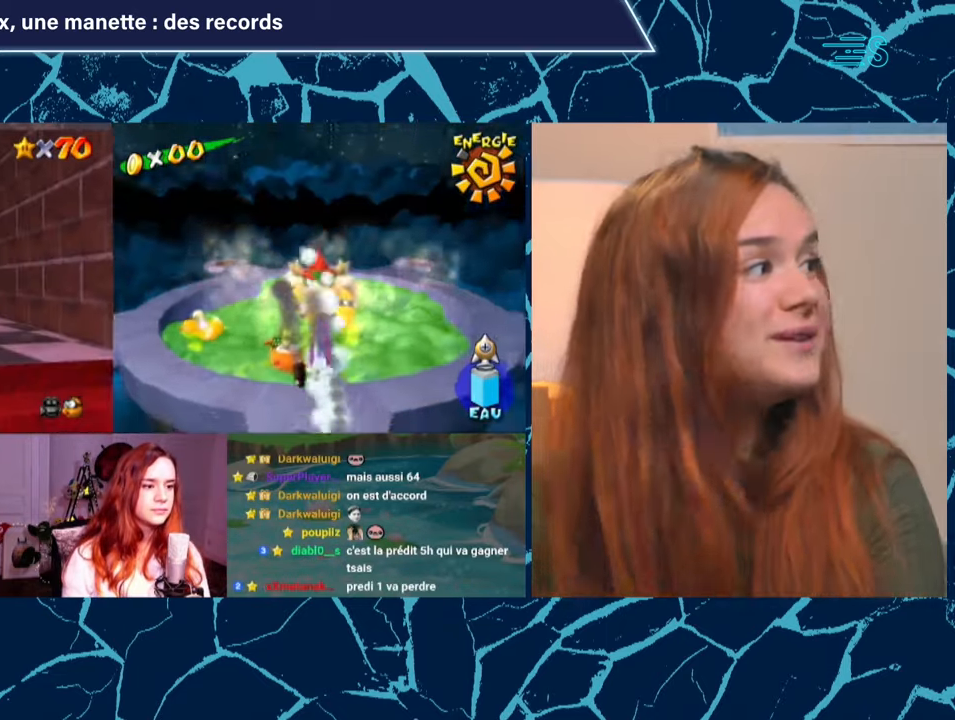
{"dt_ms": 480, "buttons": [], "left_stick": "center", "events": [[40, "C_DOWN", "down"], [160, "C_DOWN", "up"]]}
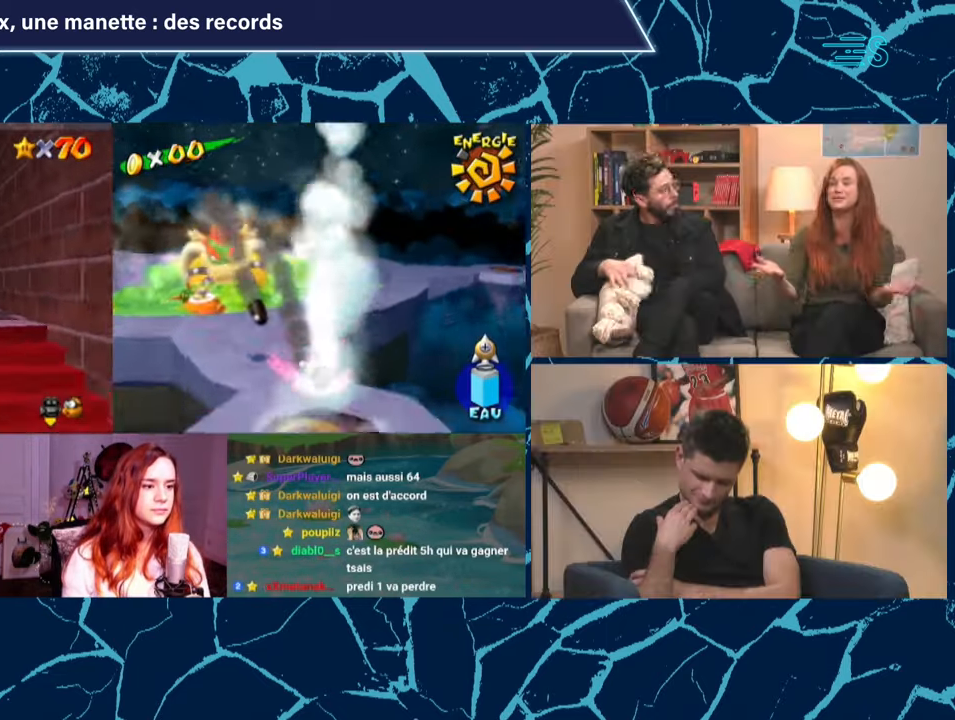
{"dt_ms": 520, "buttons": ["Z"], "left_stick": "center", "events": [[80, "Z", "down"]]}
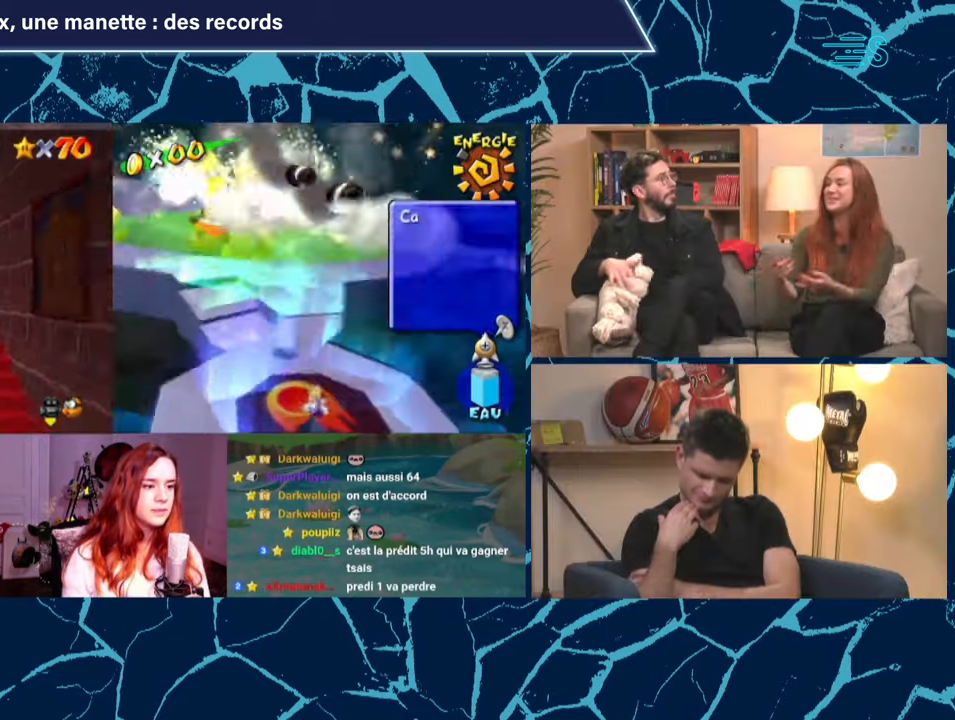
{"dt_ms": 480, "buttons": [], "left_stick": "center", "events": [[200, "left_stick", "up"], [440, "Z", "up"], [440, "left_stick", "center"]]}
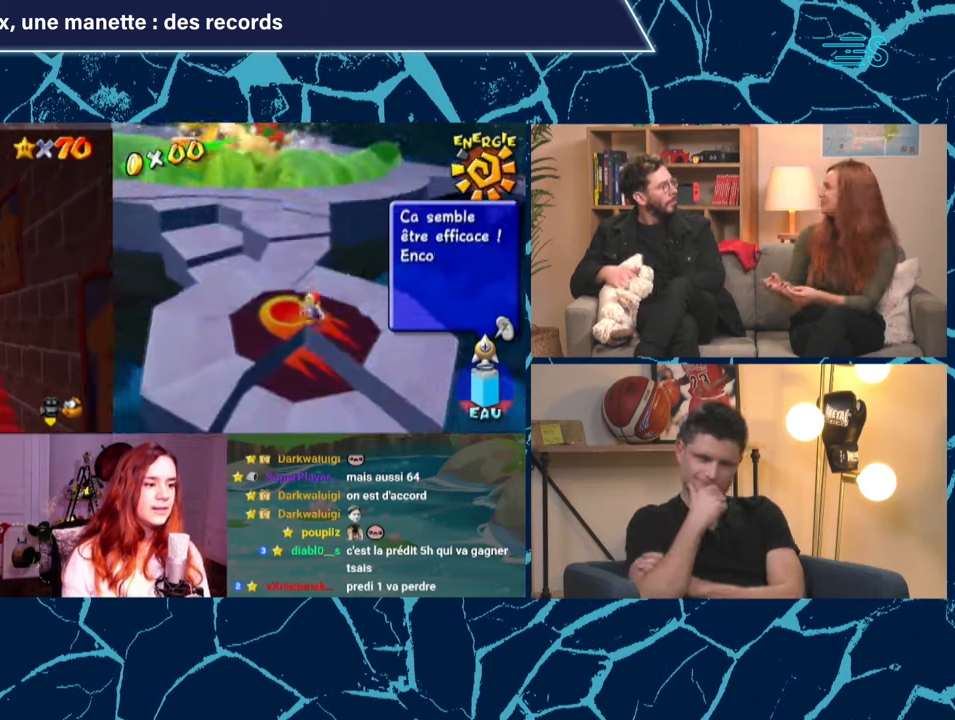
{"dt_ms": 520, "buttons": ["A", "Z"], "left_stick": "up", "events": [[320, "left_stick", "up"], [400, "Z", "down"], [440, "A", "down"]]}
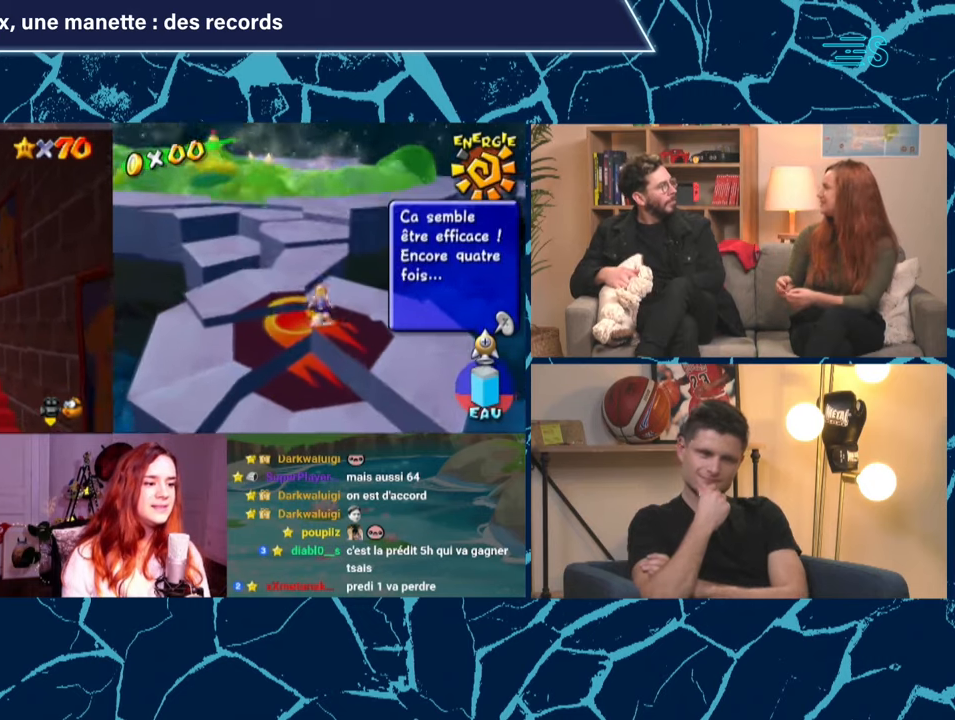
{"dt_ms": 480, "buttons": ["A", "Z"], "left_stick": "up-right", "events": [[120, "left_stick", "center"], [440, "left_stick", "up-right"]]}
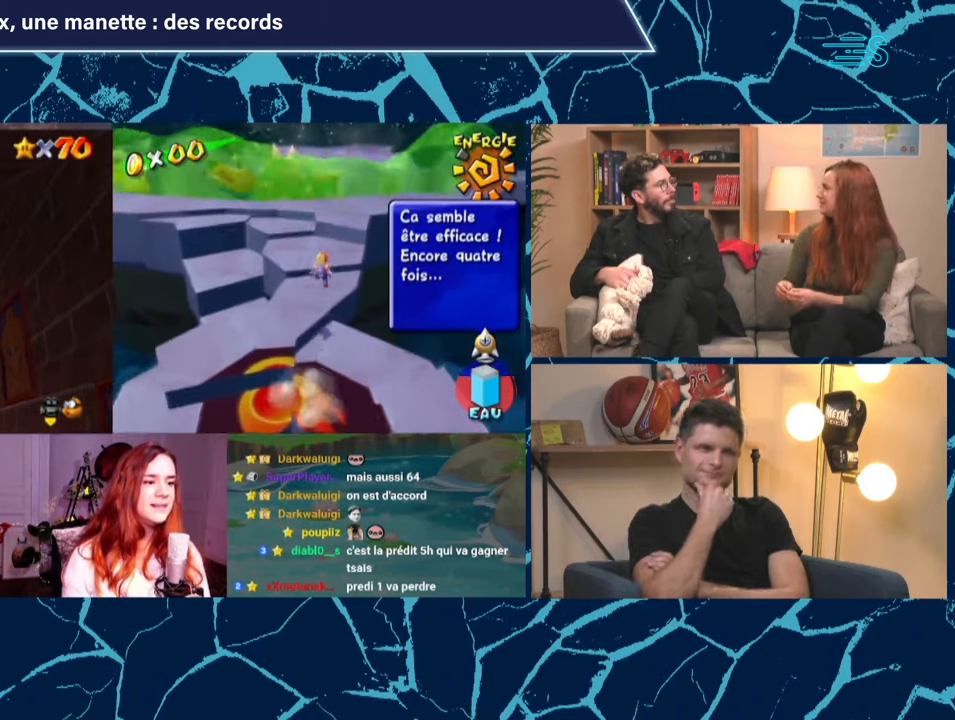
{"dt_ms": 520, "buttons": ["A"], "left_stick": "up", "events": [[280, "Z", "up"], [360, "A", "up"], [520, "A", "down"], [520, "left_stick", "up"]]}
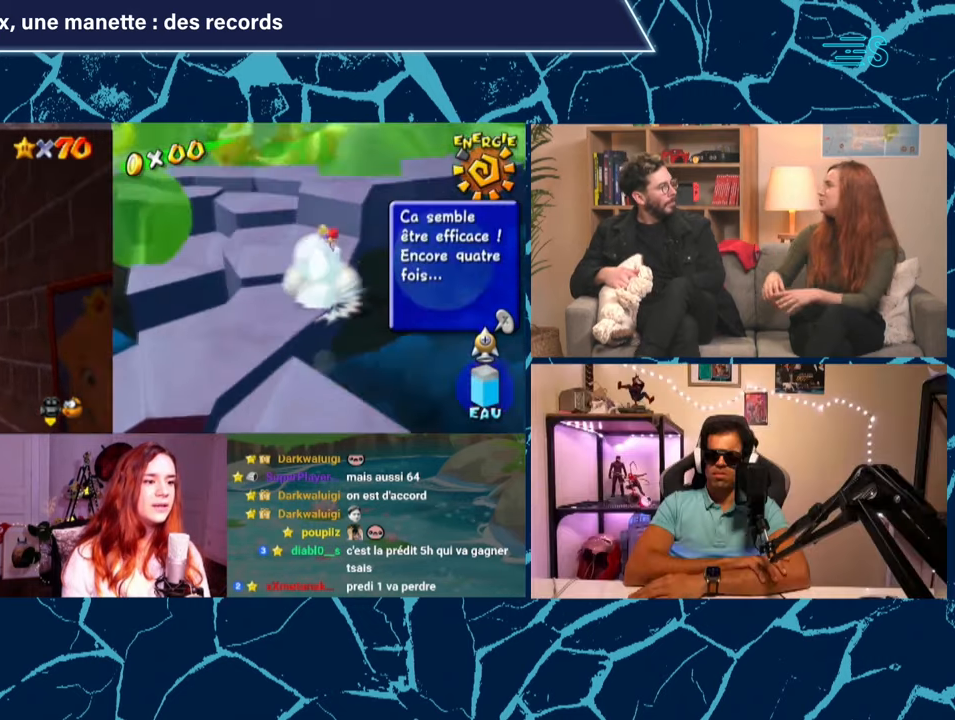
{"dt_ms": 480, "buttons": [], "left_stick": "up-left", "events": [[160, "left_stick", "up-left"], [280, "Z", "down"], [320, "A", "up"], [440, "Z", "up"]]}
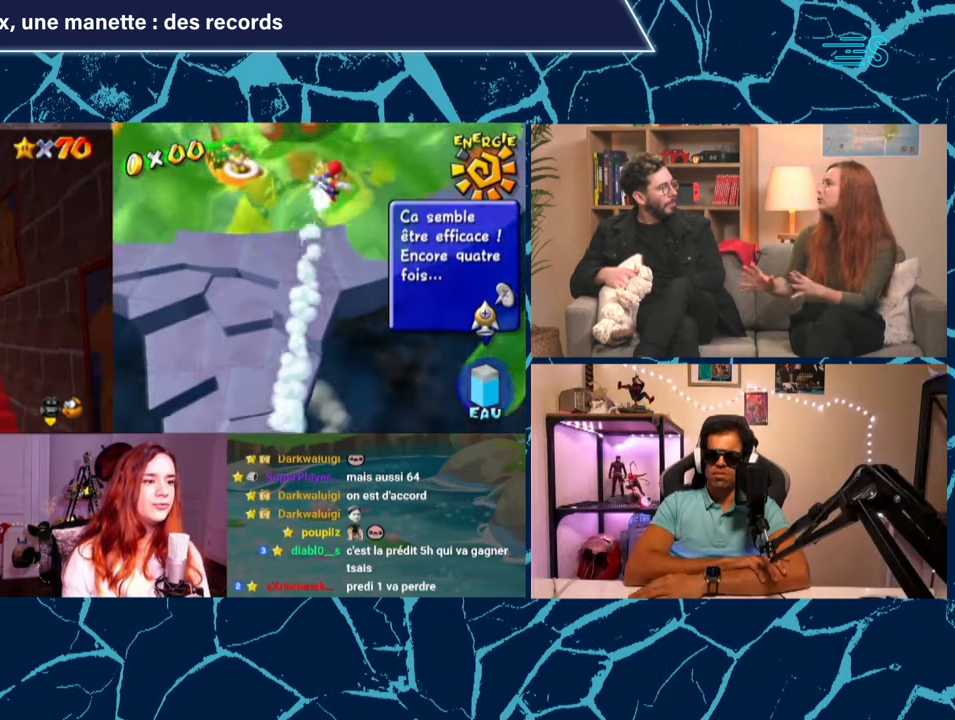
{"dt_ms": 520, "buttons": [], "left_stick": "up-right", "events": [[120, "B", "down"], [200, "left_stick", "up-right"], [360, "B", "up"]]}